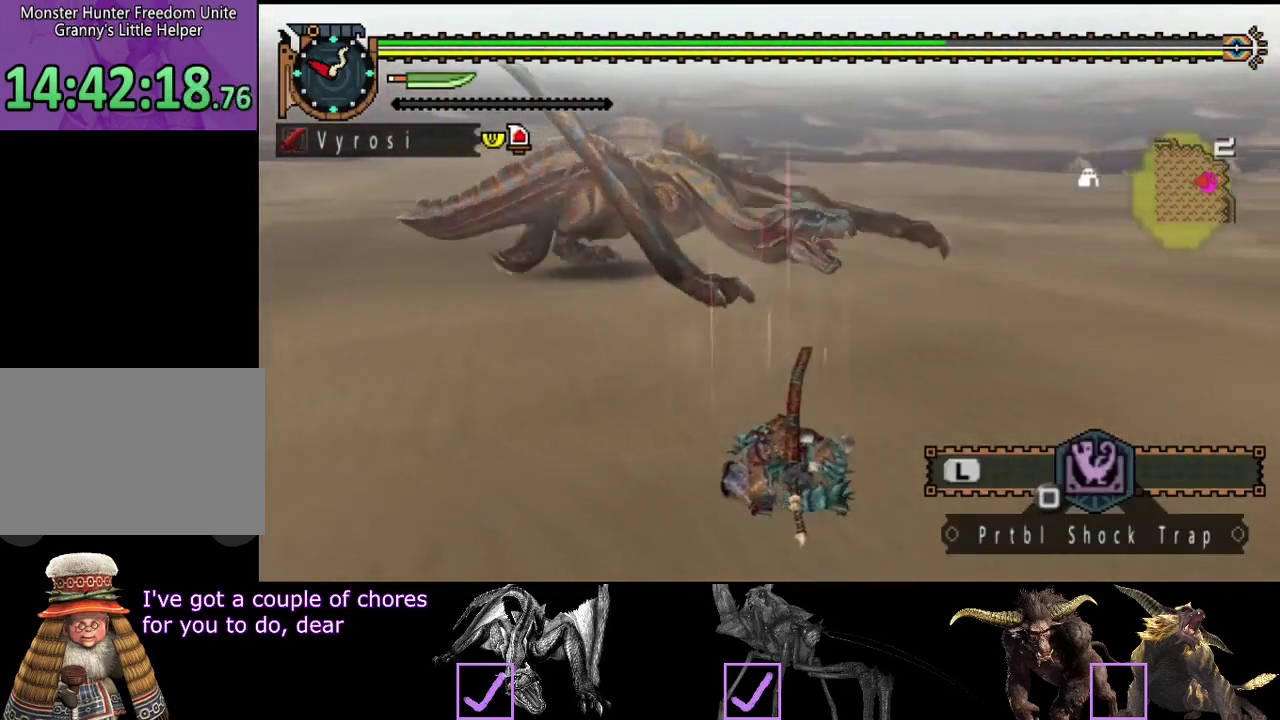
Gameplay with a controller (PlayStation layout); each line is a JSON object with the inputs held at the frame after it. "events" lists button and stick changes between this image and that frame as [ms after this image, input, new state], when the widget could be followed in between. Not read: CROSS L3 R3.
{"buttons": [], "left_stick": "center", "right_stick": "right", "events": [[167, "right_stick", "center"], [367, "right_stick", "right"]]}
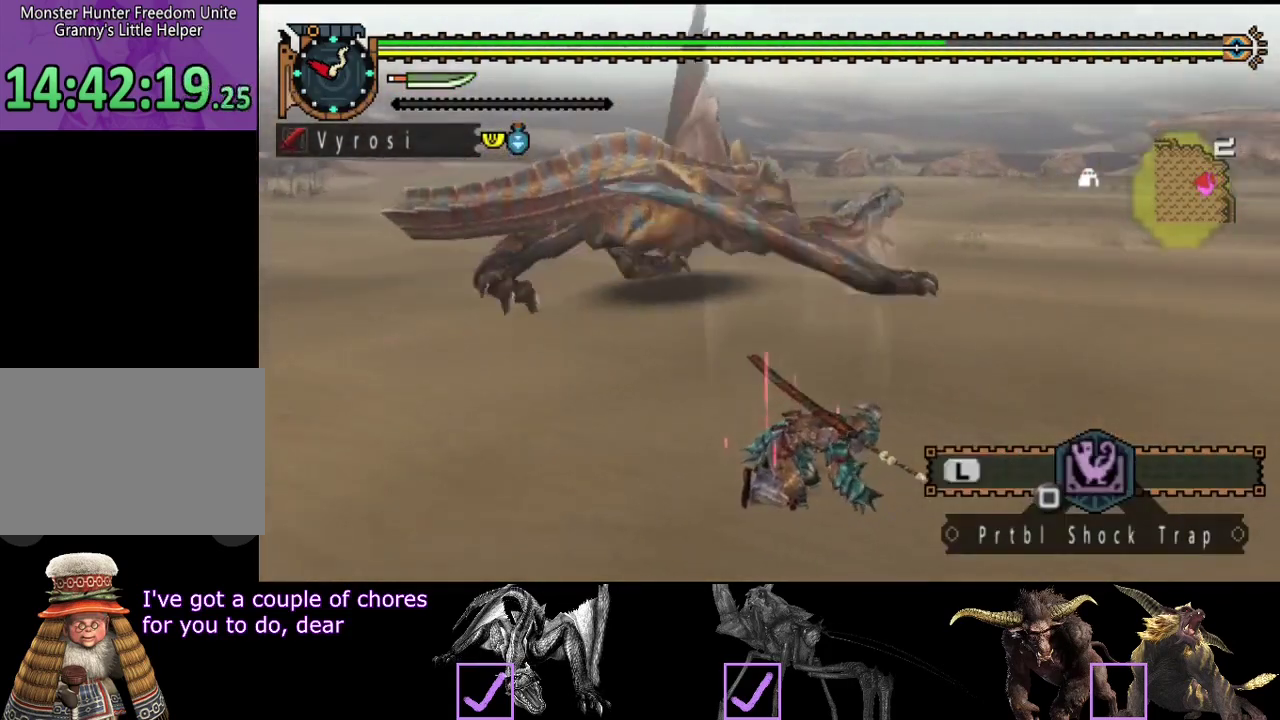
{"buttons": [], "left_stick": "center", "right_stick": "center", "events": [[100, "right_stick", "center"], [167, "right_stick", "right"], [333, "right_stick", "center"]]}
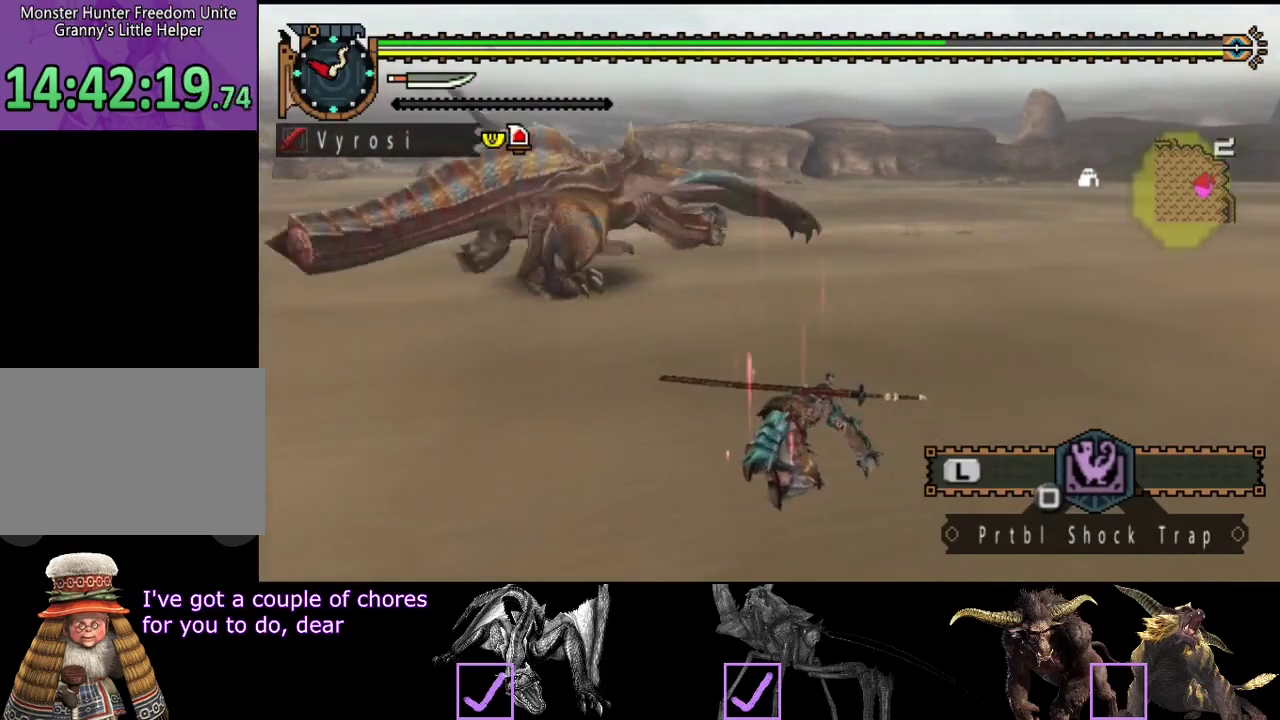
{"buttons": [], "left_stick": "center", "right_stick": "center", "events": []}
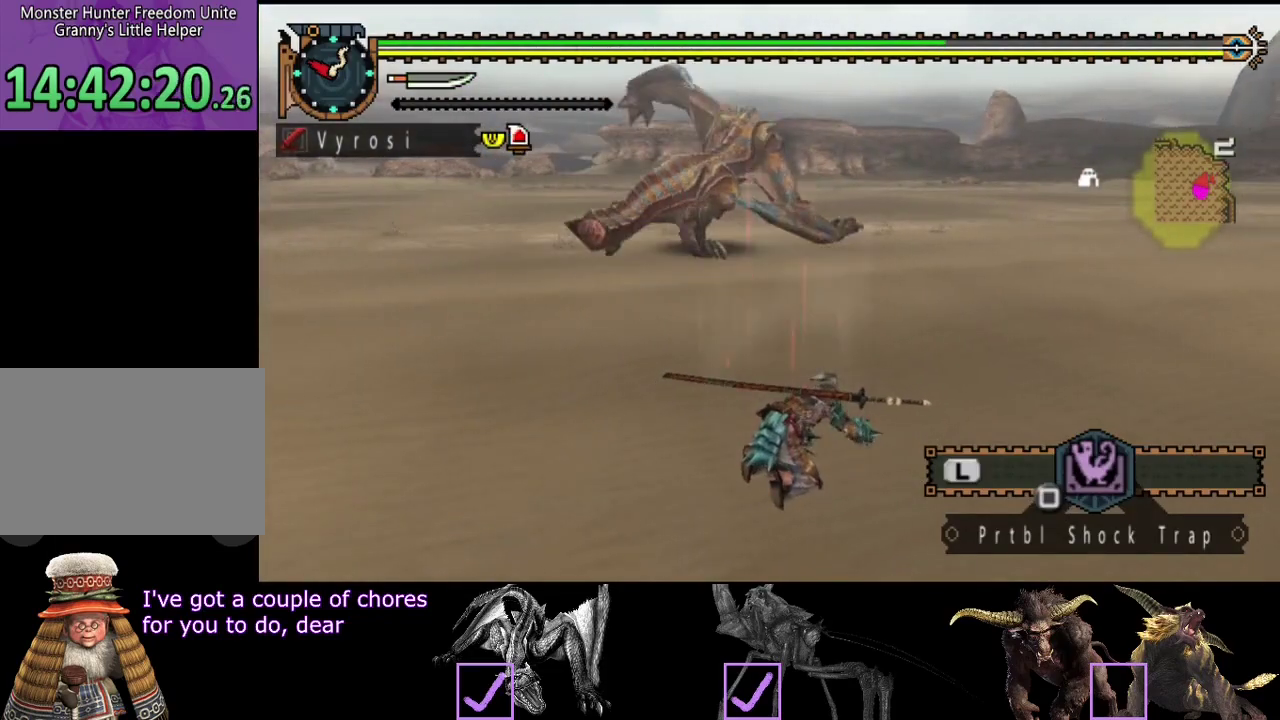
{"buttons": [], "left_stick": "center", "right_stick": "center", "events": [[17, "right_stick", "right"], [117, "right_stick", "center"]]}
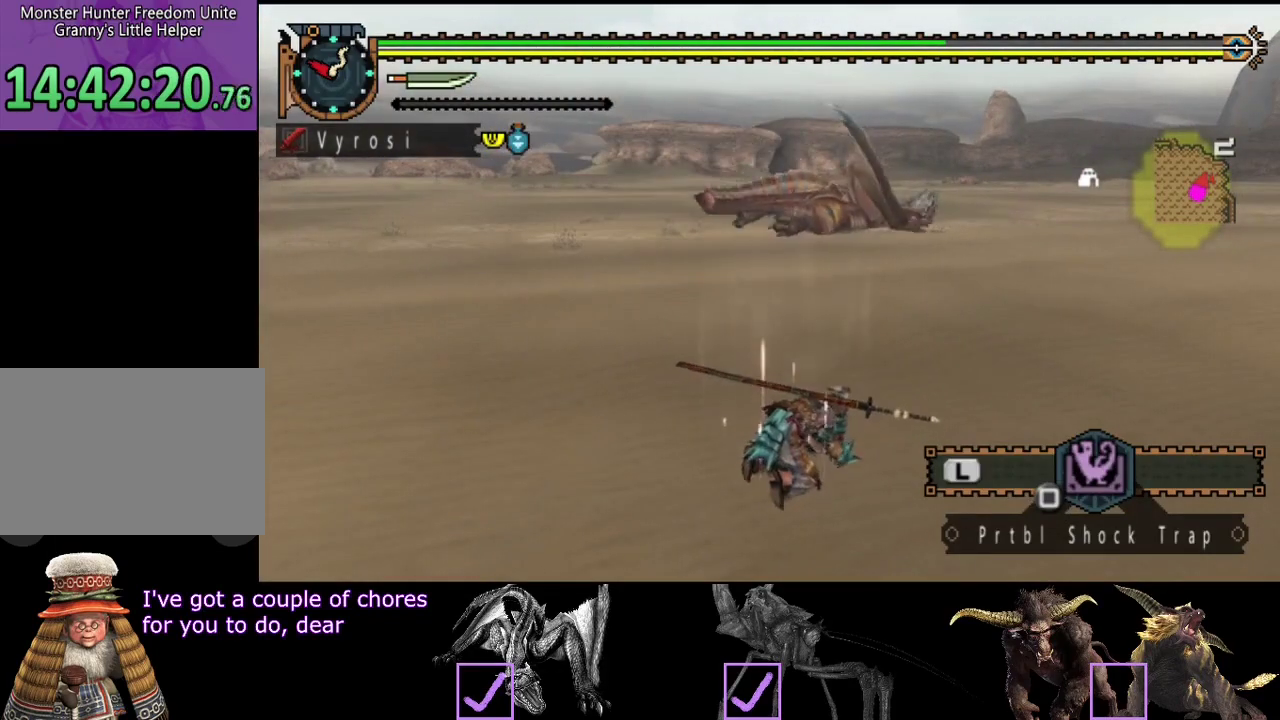
{"buttons": [], "left_stick": "center", "right_stick": "center", "events": []}
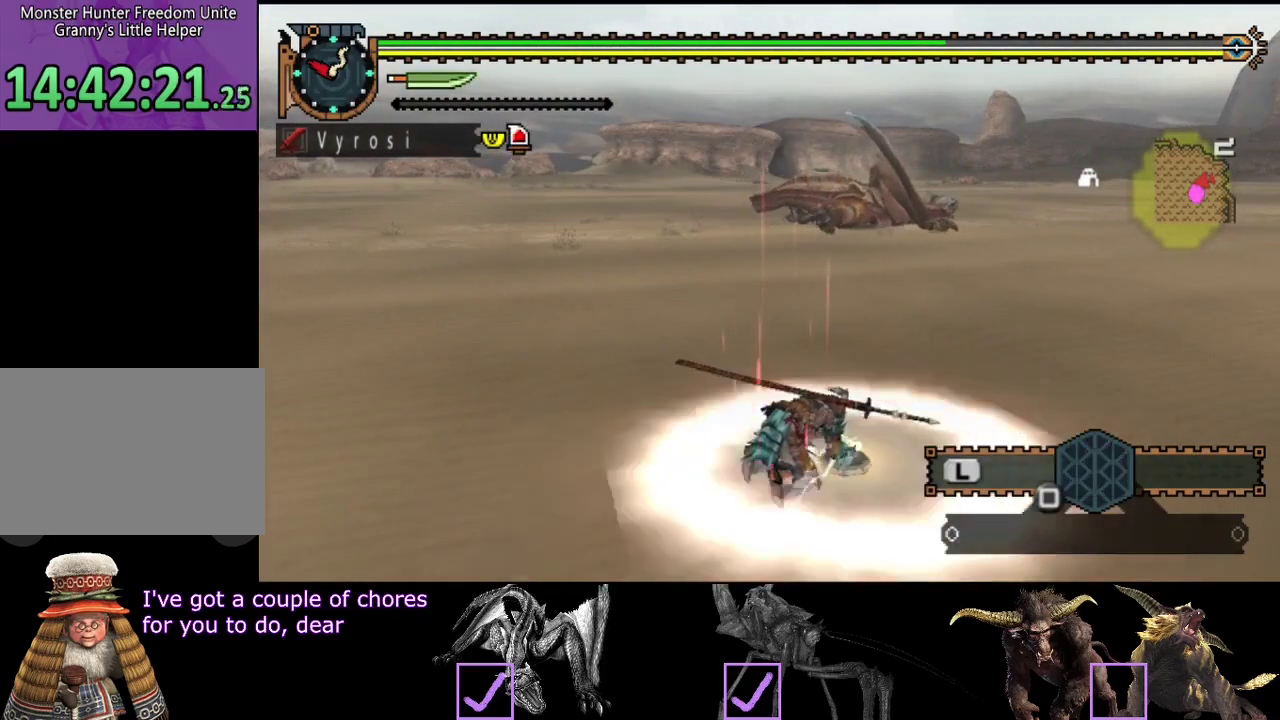
{"buttons": [], "left_stick": "center", "right_stick": "center", "events": []}
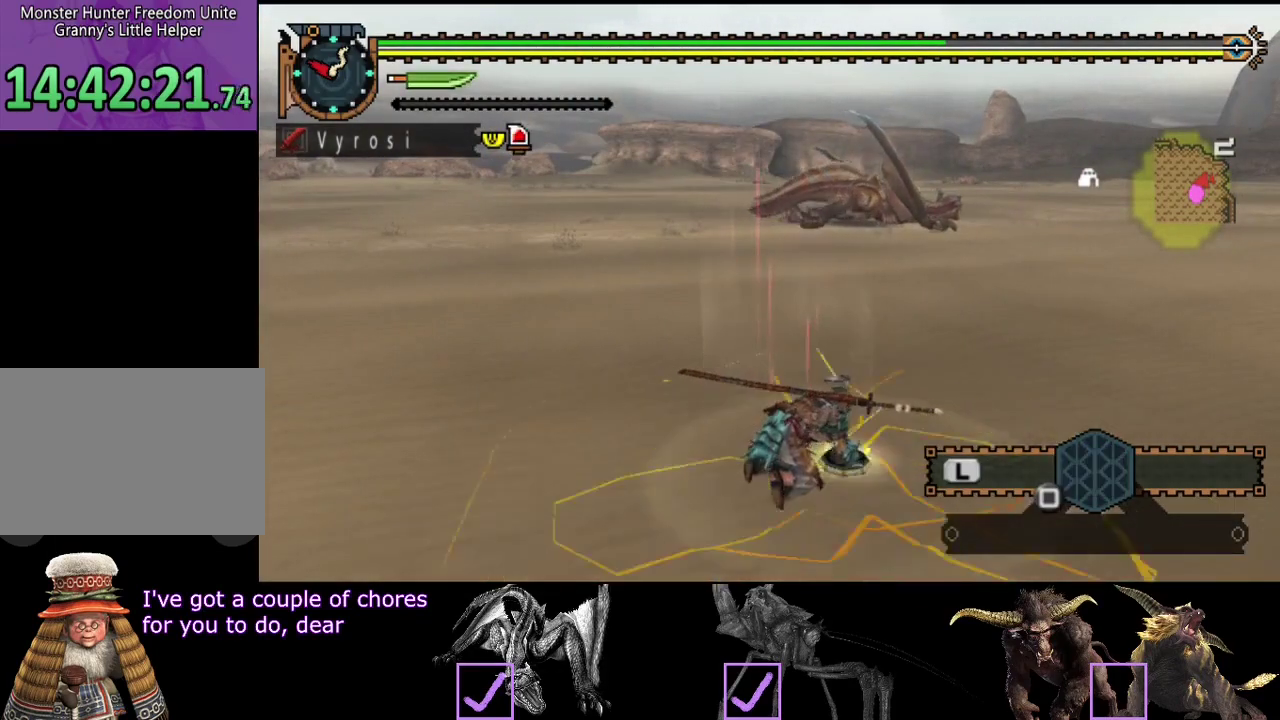
{"buttons": [], "left_stick": "down", "right_stick": "center", "events": [[300, "left_stick", "down-right"], [400, "left_stick", "down"]]}
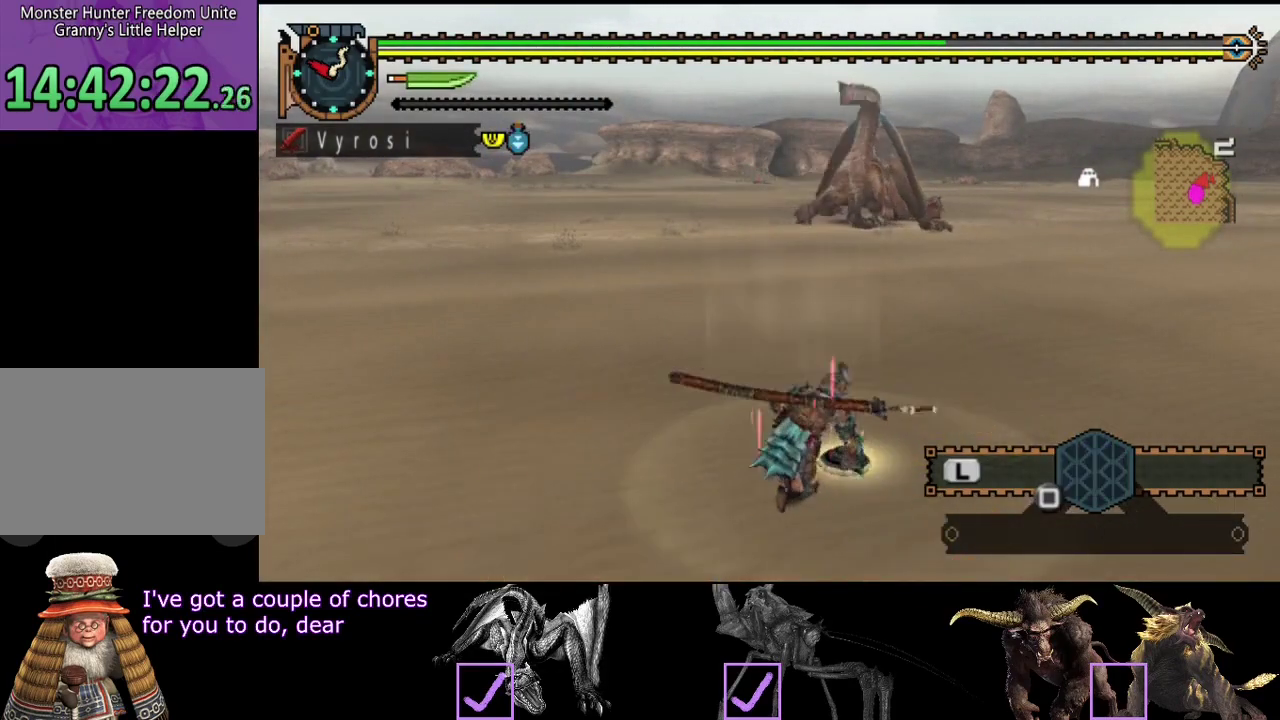
{"buttons": [], "left_stick": "down", "right_stick": "center", "events": []}
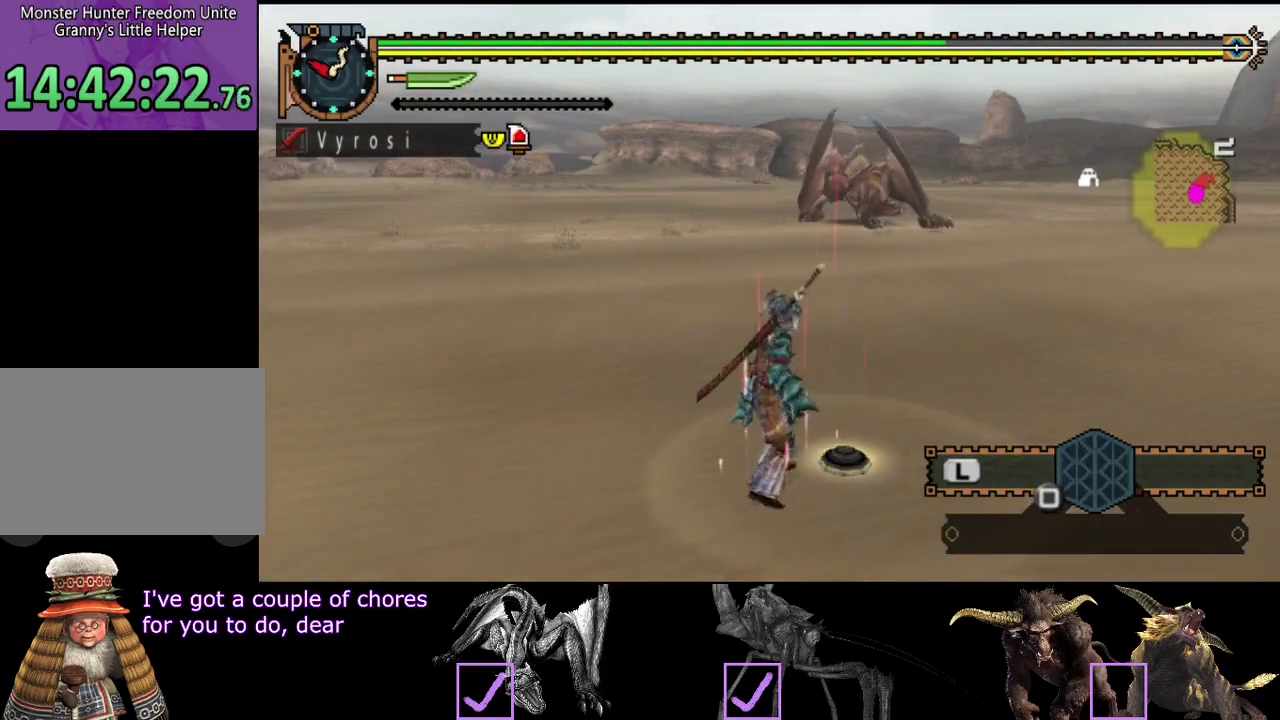
{"buttons": [], "left_stick": "down", "right_stick": "center", "events": []}
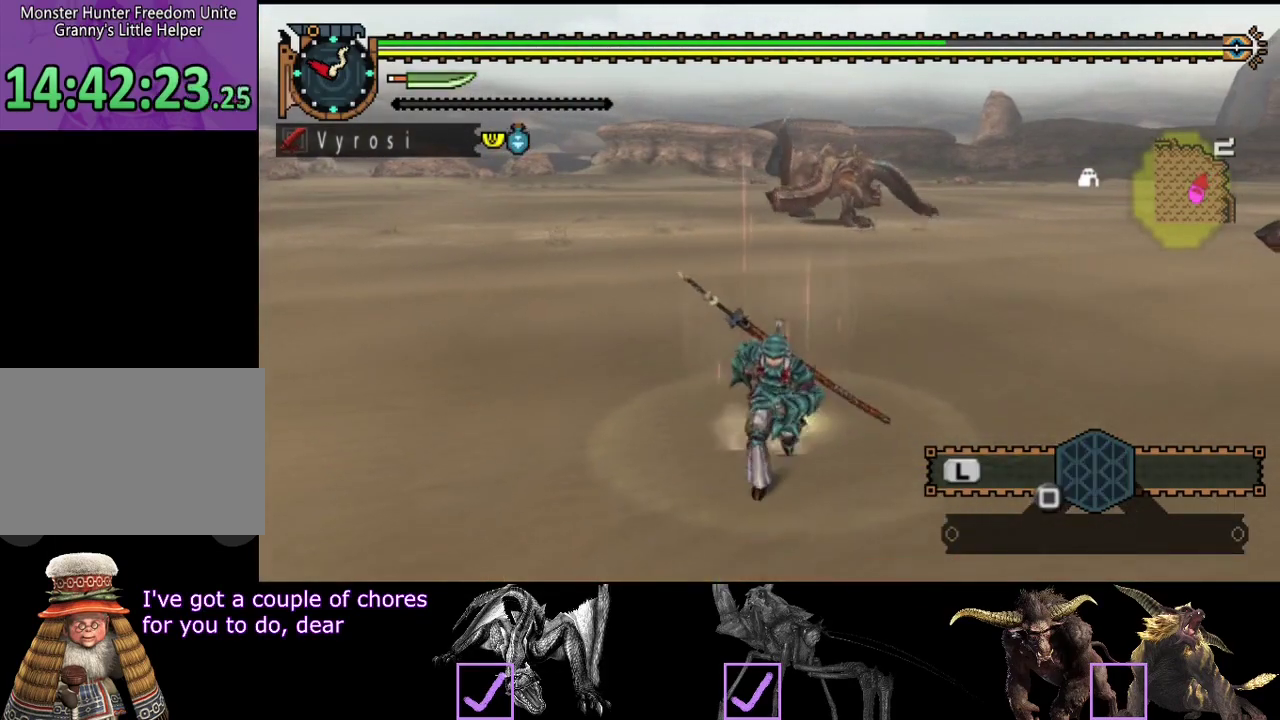
{"buttons": ["R2"], "left_stick": "down", "right_stick": "center", "events": [[250, "R2", "down"], [283, "right_stick", "right"], [383, "right_stick", "center"]]}
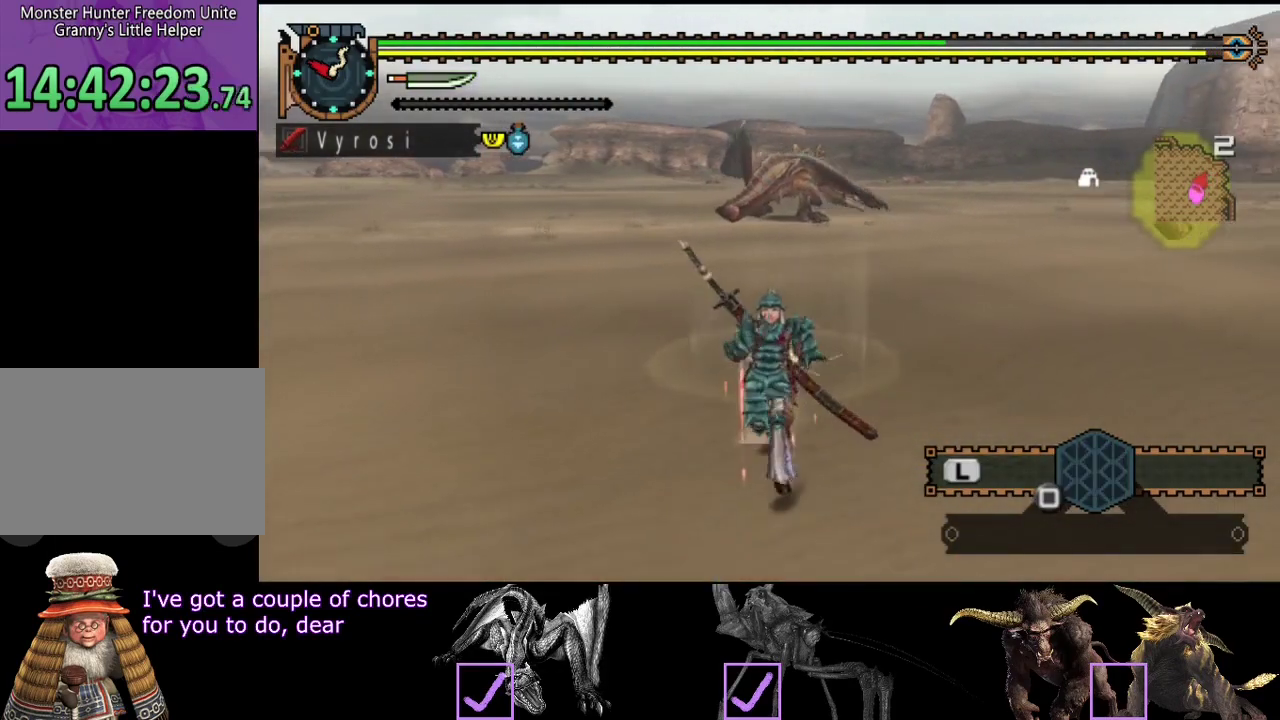
{"buttons": ["R2"], "left_stick": "down", "right_stick": "center", "events": []}
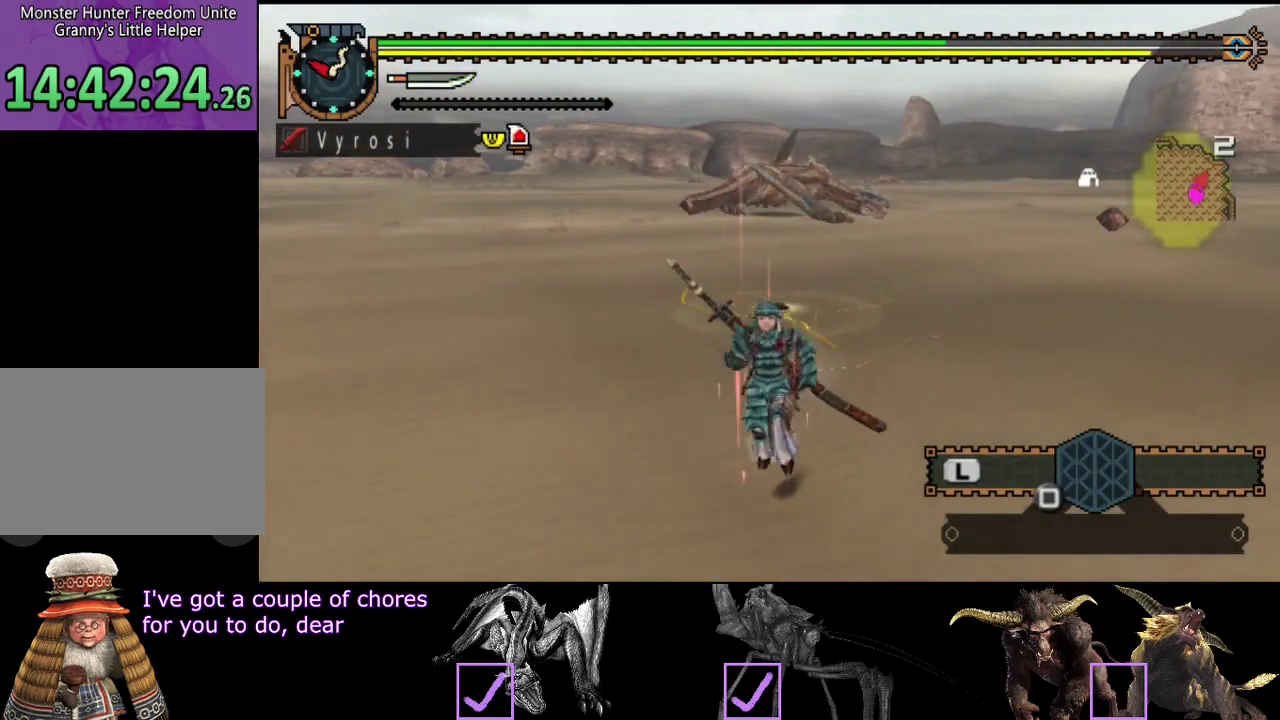
{"buttons": [], "left_stick": "down", "right_stick": "center", "events": [[83, "R2", "up"]]}
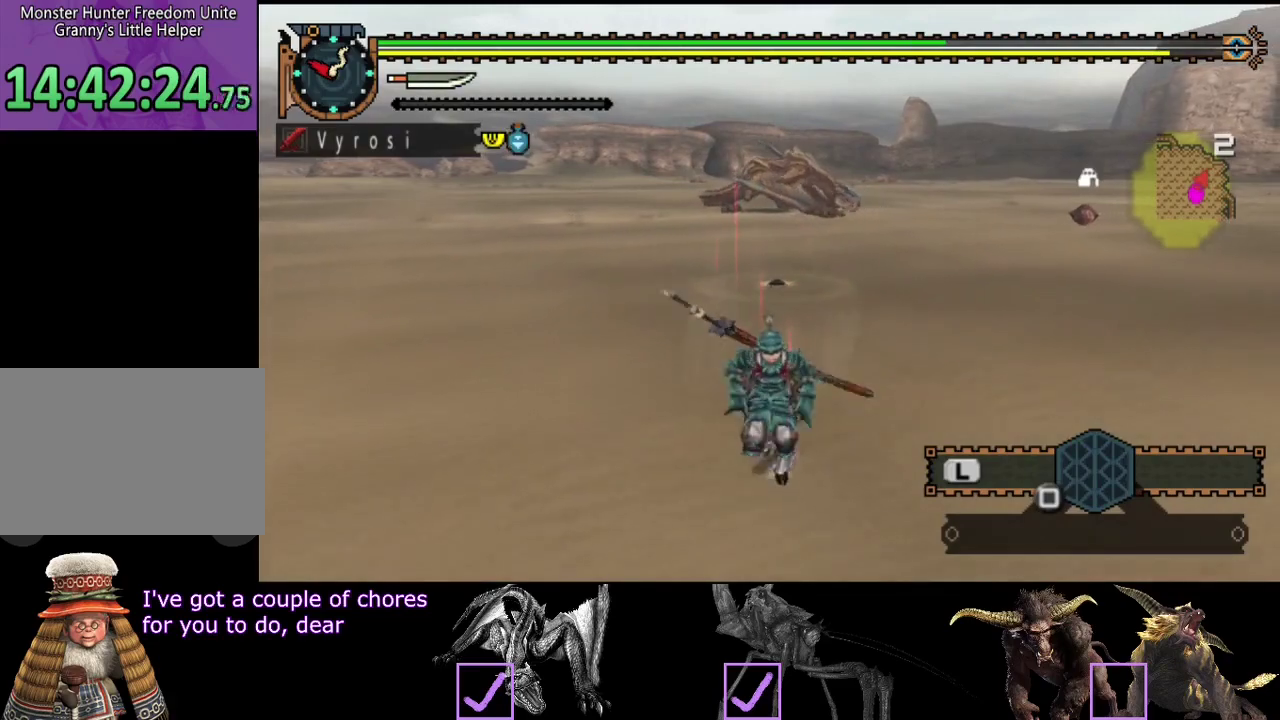
{"buttons": [], "left_stick": "down", "right_stick": "center", "events": []}
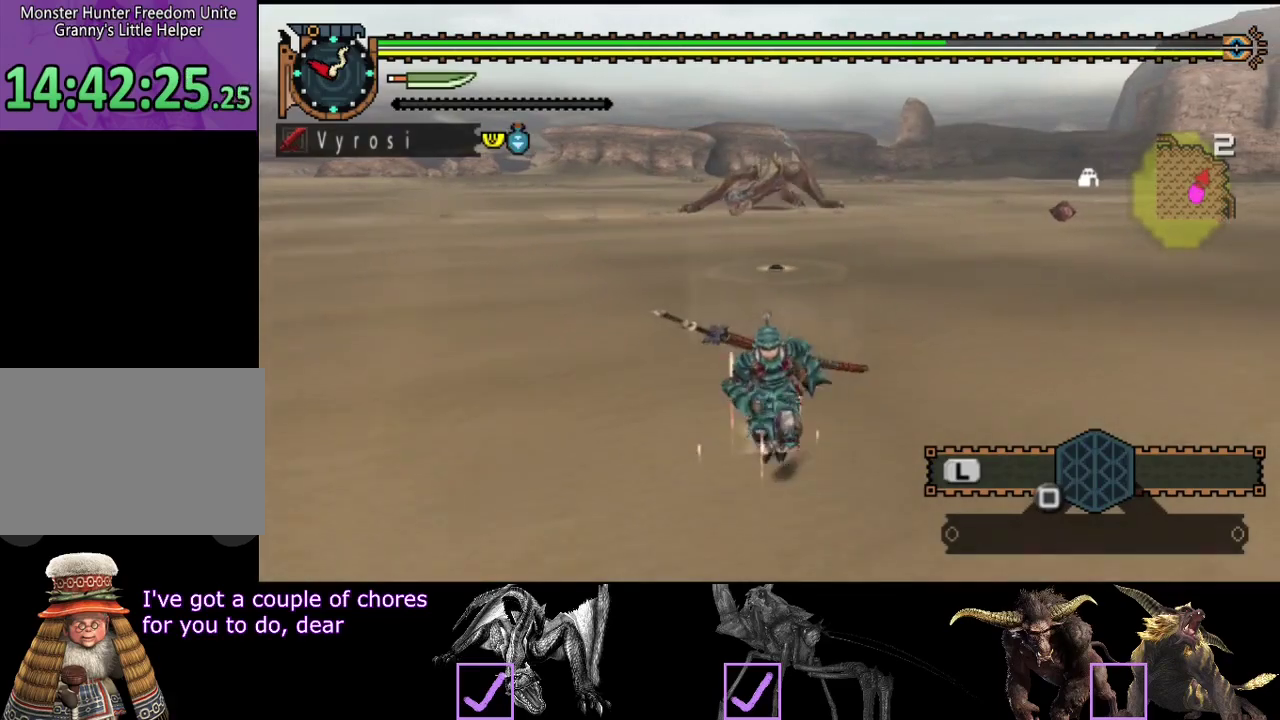
{"buttons": [], "left_stick": "center", "right_stick": "center", "events": [[333, "left_stick", "center"]]}
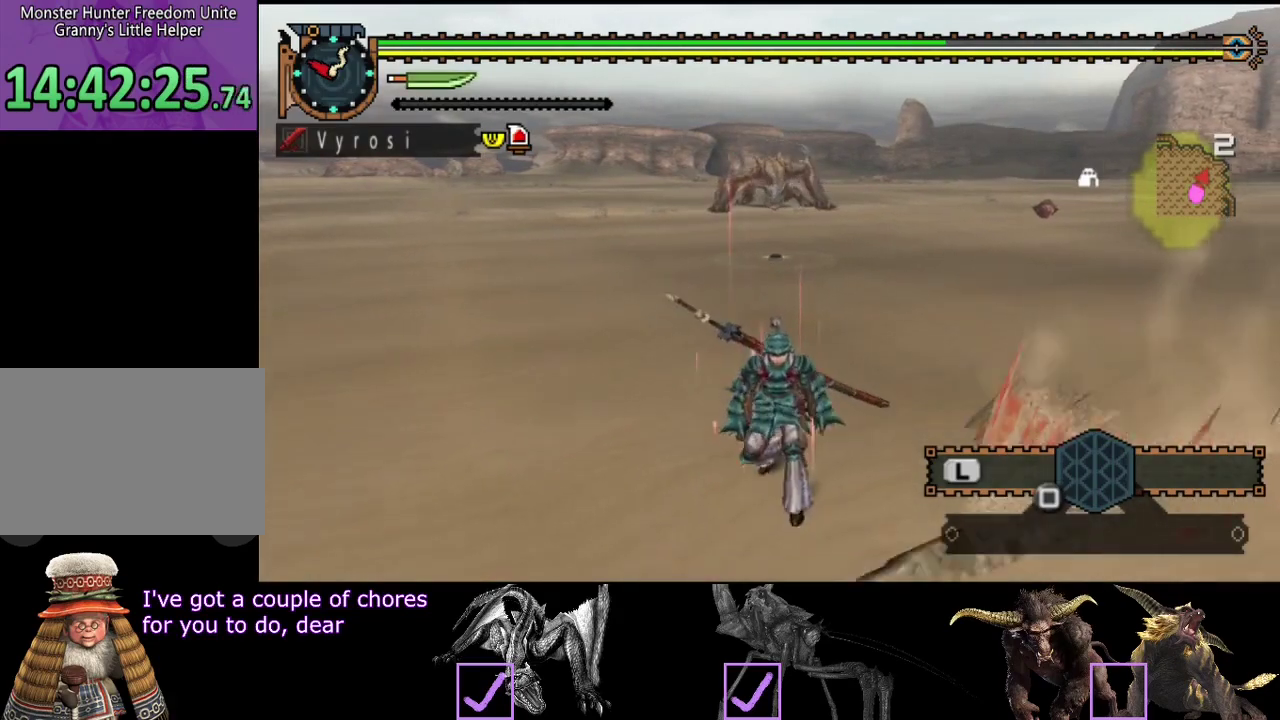
{"buttons": [], "left_stick": "center", "right_stick": "center", "events": []}
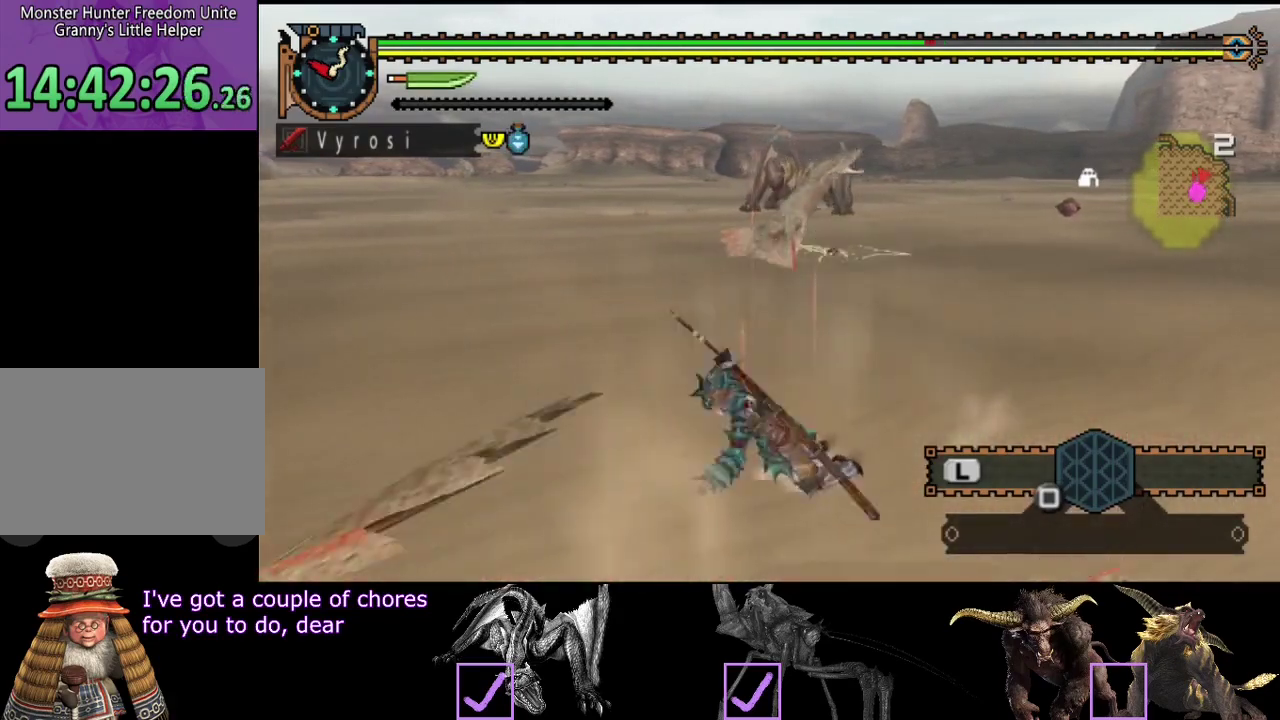
{"buttons": [], "left_stick": "center", "right_stick": "center", "events": []}
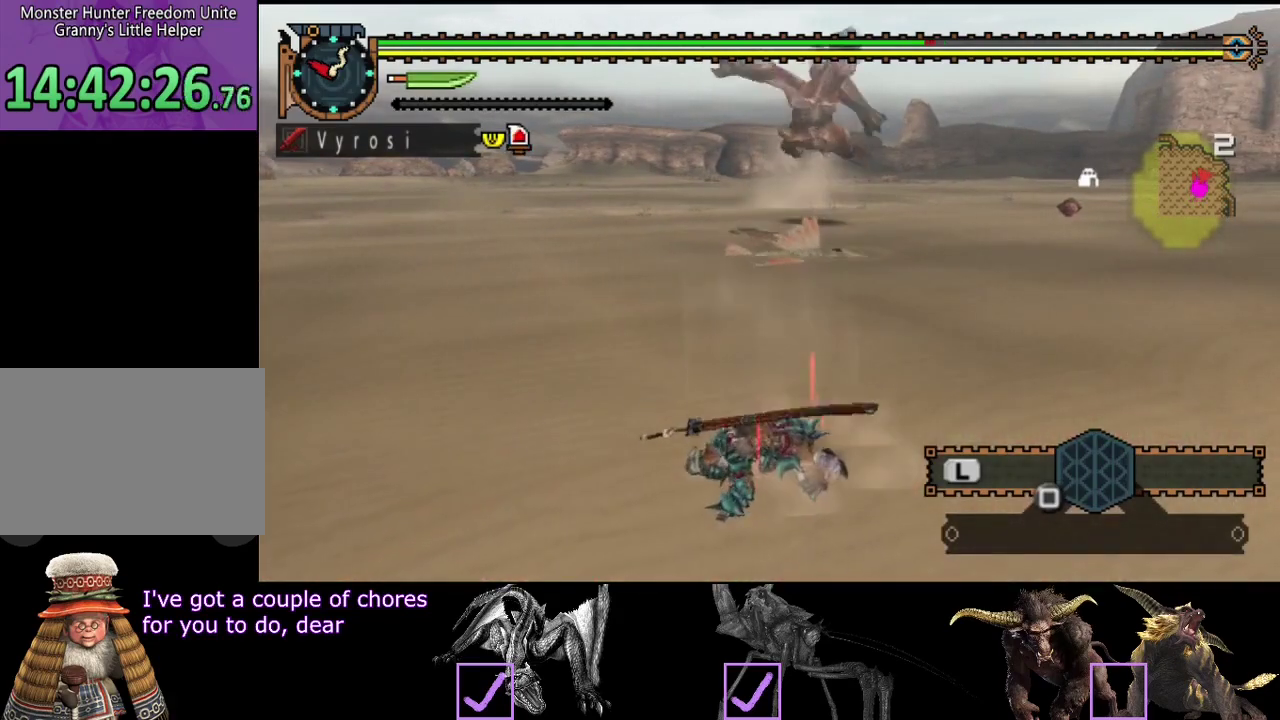
{"buttons": [], "left_stick": "up", "right_stick": "center", "events": [[417, "left_stick", "up"]]}
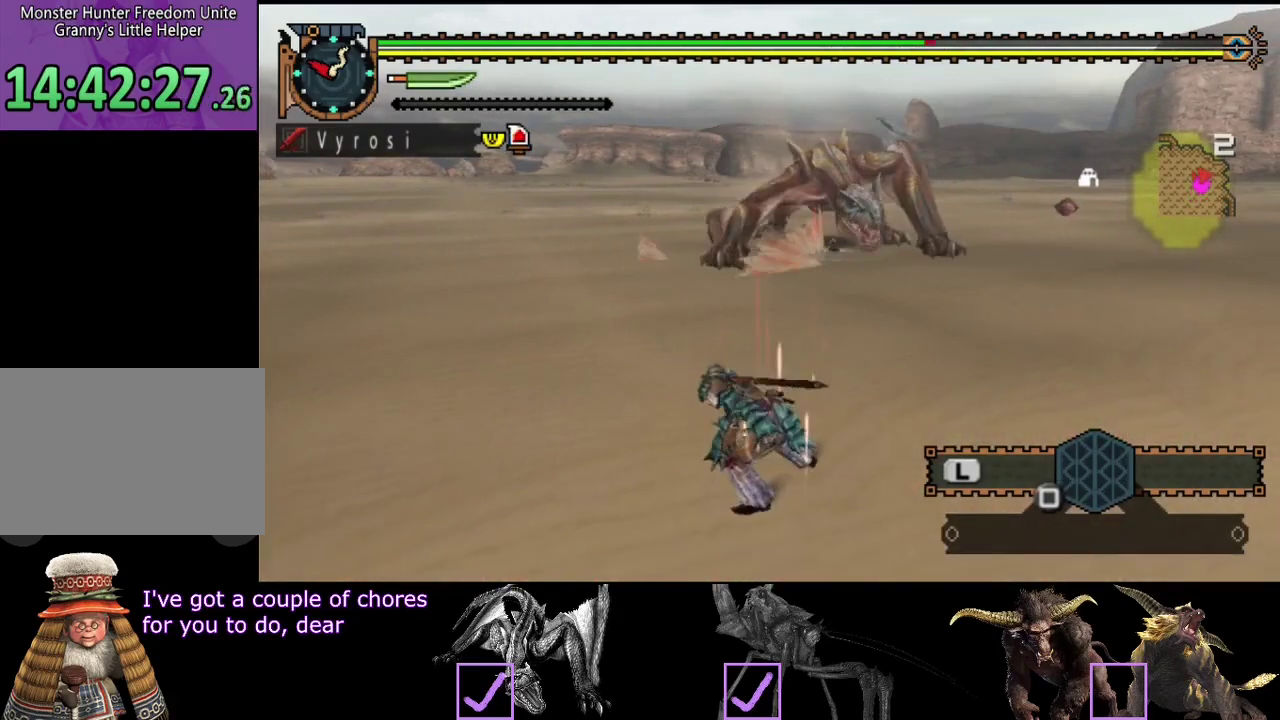
{"buttons": ["R2"], "left_stick": "up", "right_stick": "right", "events": [[33, "left_stick", "up-left"], [167, "R2", "down"], [367, "left_stick", "up"], [500, "right_stick", "right"]]}
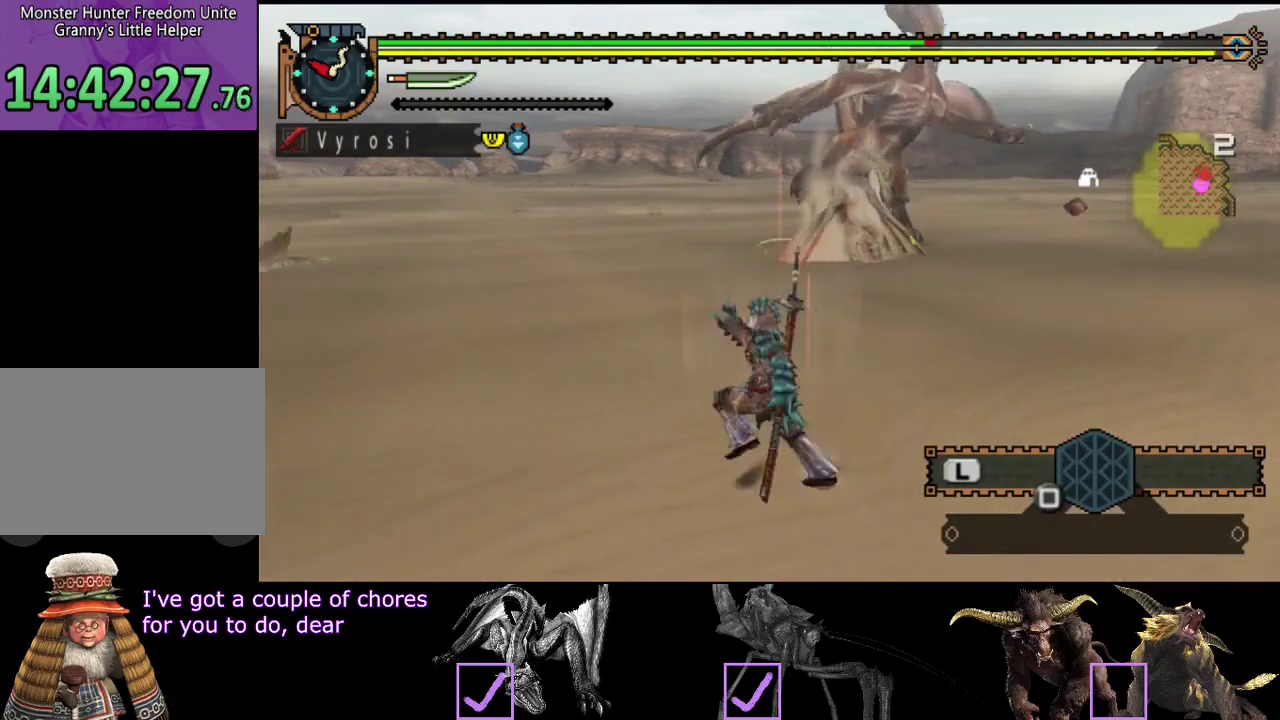
{"buttons": ["R2"], "left_stick": "up", "right_stick": "right", "events": [[133, "right_stick", "center"], [400, "right_stick", "right"]]}
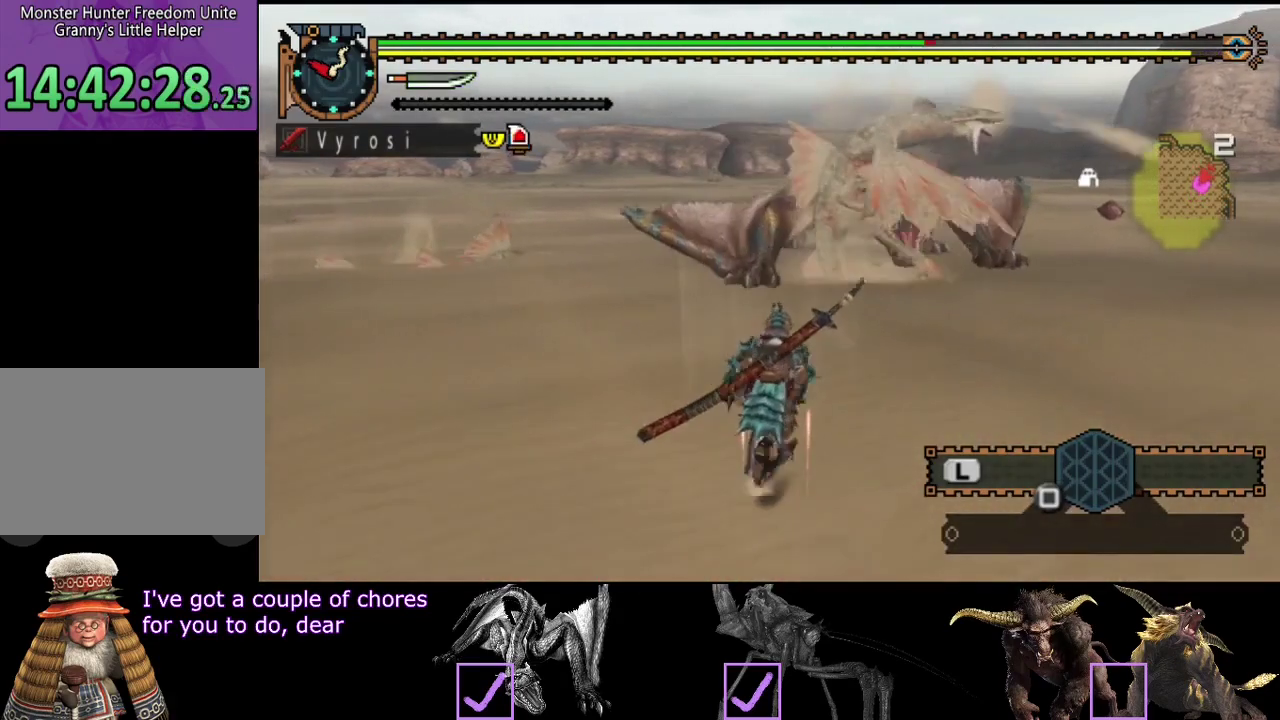
{"buttons": ["R2"], "left_stick": "up", "right_stick": "center", "events": [[33, "right_stick", "center"]]}
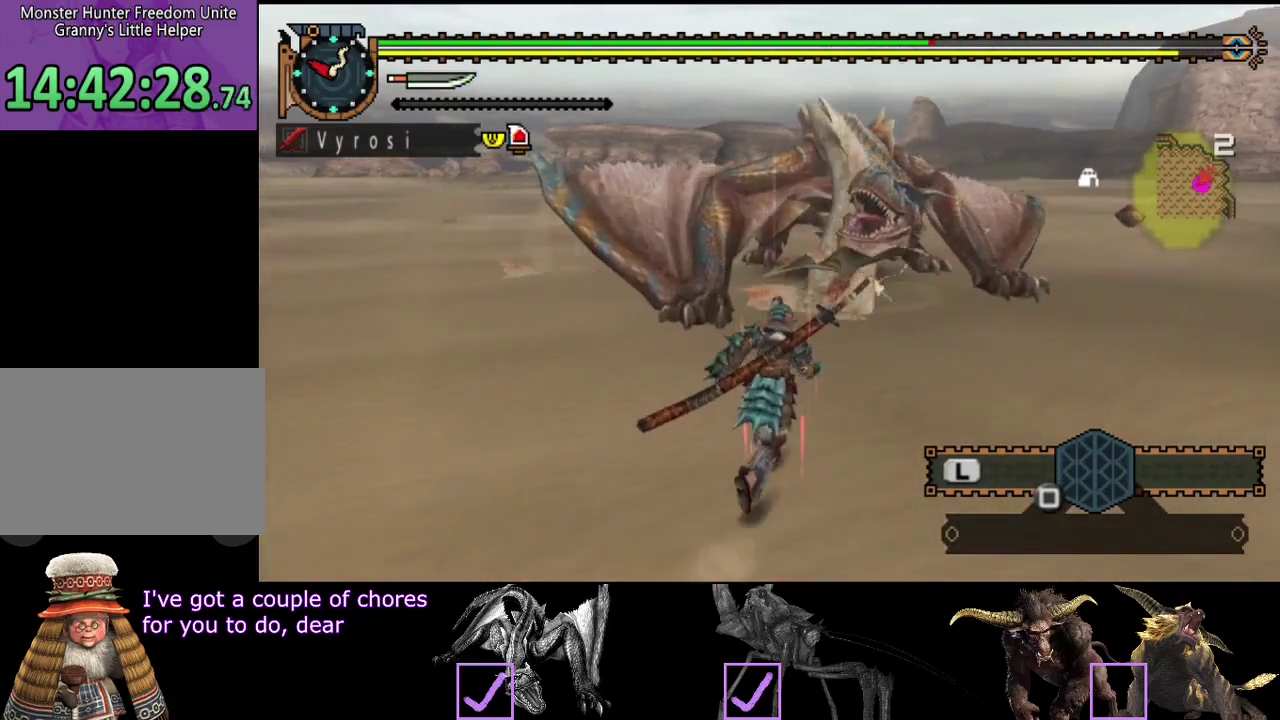
{"buttons": [], "left_stick": "up-right", "right_stick": "right", "events": [[50, "TRIANGLE", "down"], [117, "R2", "up"], [283, "TRIANGLE", "up"], [300, "left_stick", "up-right"], [417, "right_stick", "right"]]}
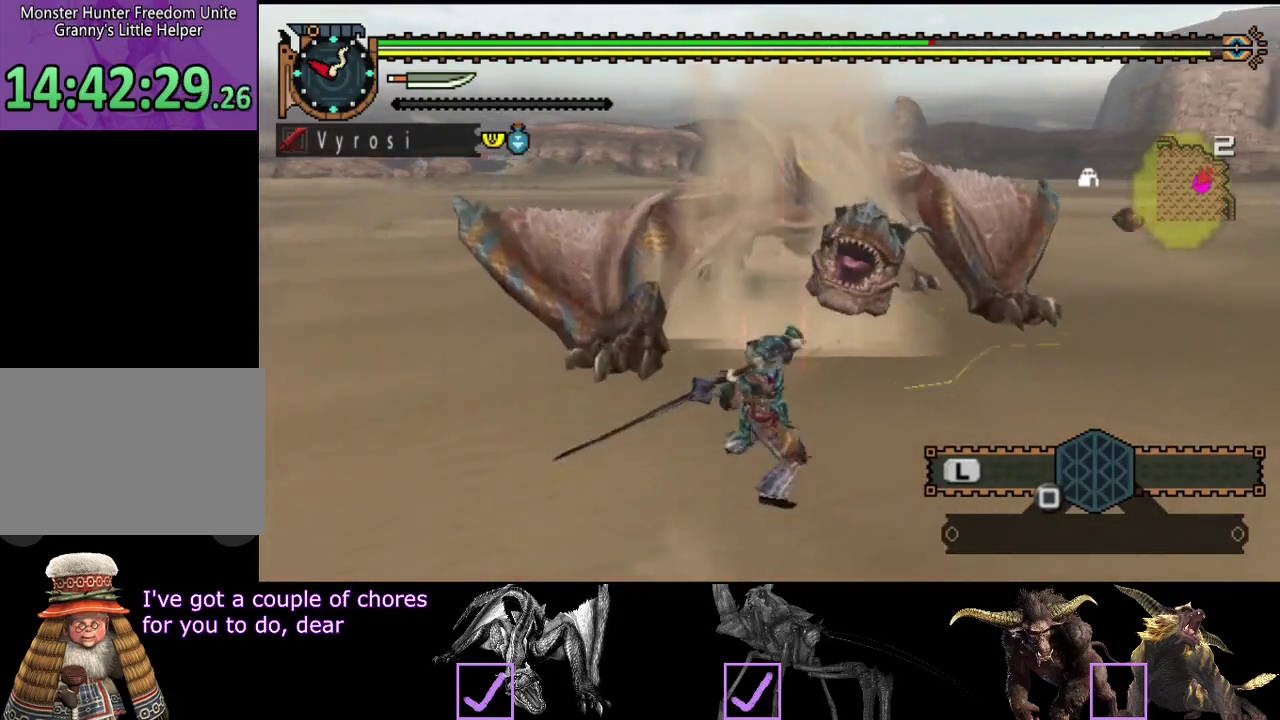
{"buttons": [], "left_stick": "center", "right_stick": "center", "events": [[17, "right_stick", "center"], [117, "TRIANGLE", "down"], [400, "left_stick", "center"], [467, "TRIANGLE", "up"]]}
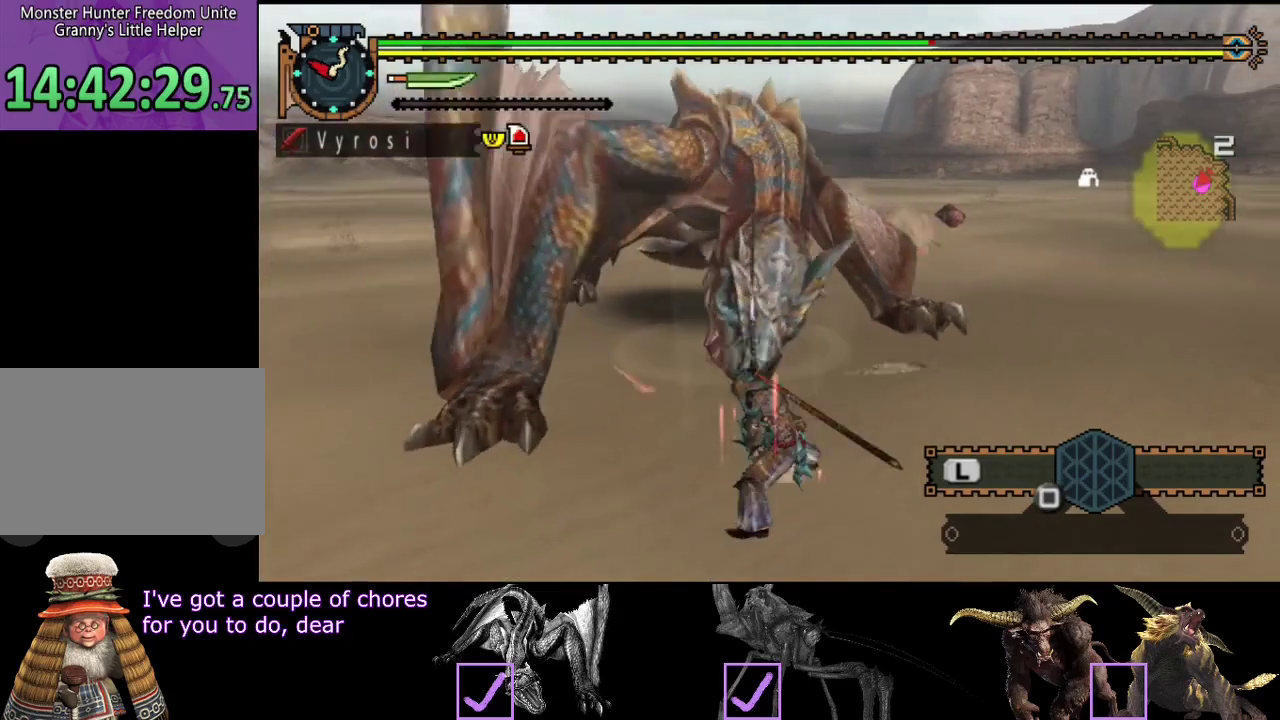
{"buttons": ["TRIANGLE"], "left_stick": "center", "right_stick": "center", "events": [[33, "TRIANGLE", "down"], [267, "TRIANGLE", "up"], [333, "TRIANGLE", "down"]]}
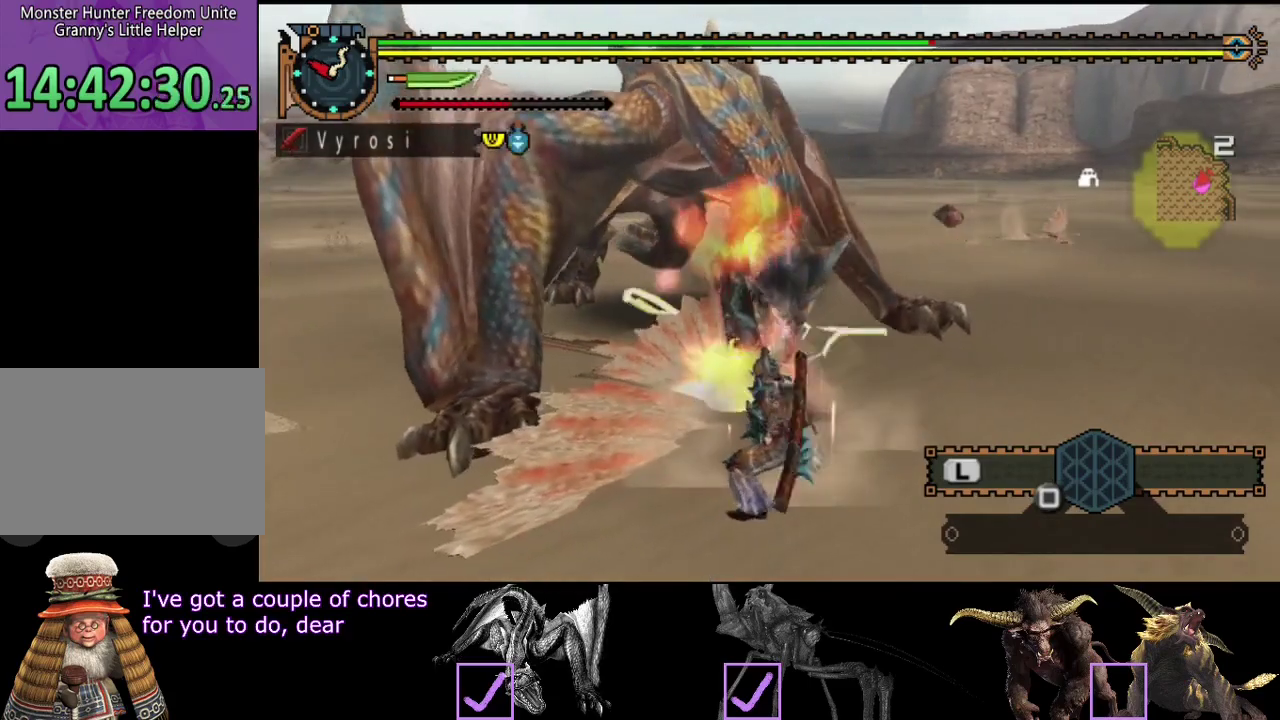
{"buttons": ["CIRCLE"], "left_stick": "center", "right_stick": "center", "events": [[67, "TRIANGLE", "up"], [133, "TRIANGLE", "down"], [250, "TRIANGLE", "up"], [417, "CIRCLE", "down"]]}
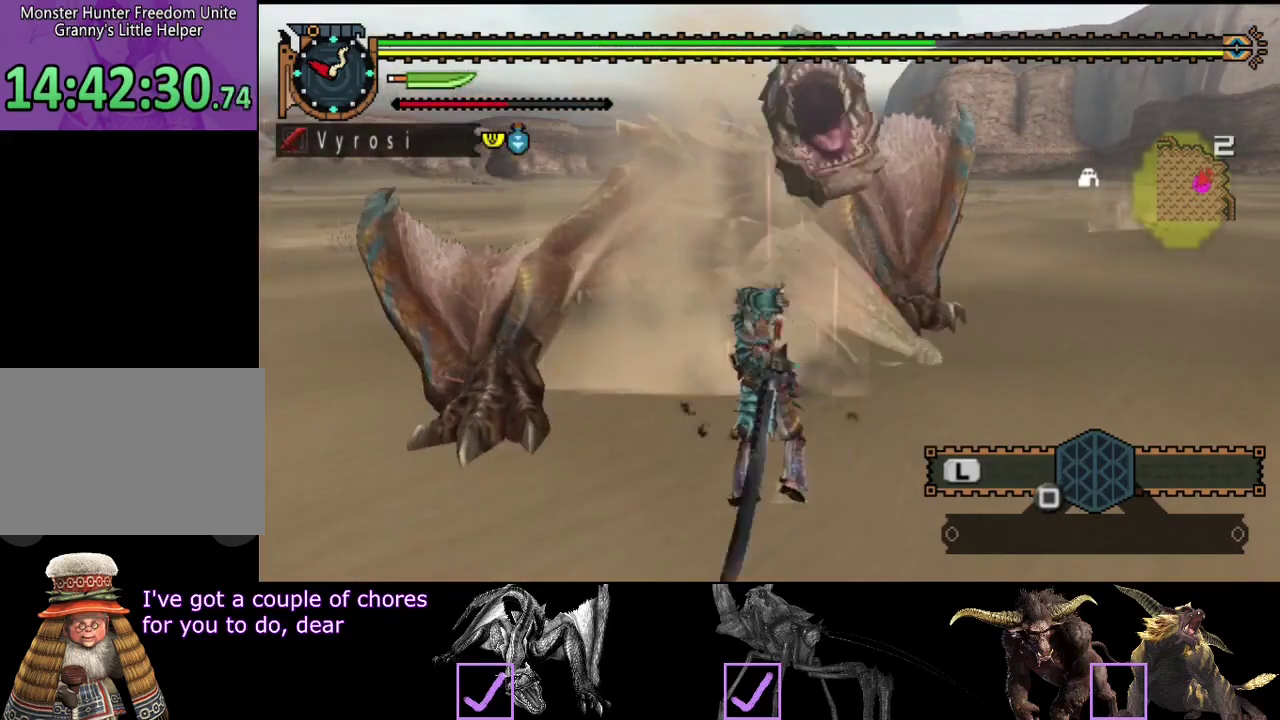
{"buttons": [], "left_stick": "center", "right_stick": "center", "events": [[17, "CIRCLE", "up"], [83, "CIRCLE", "down"], [317, "CIRCLE", "up"], [383, "CIRCLE", "down"], [483, "CIRCLE", "up"]]}
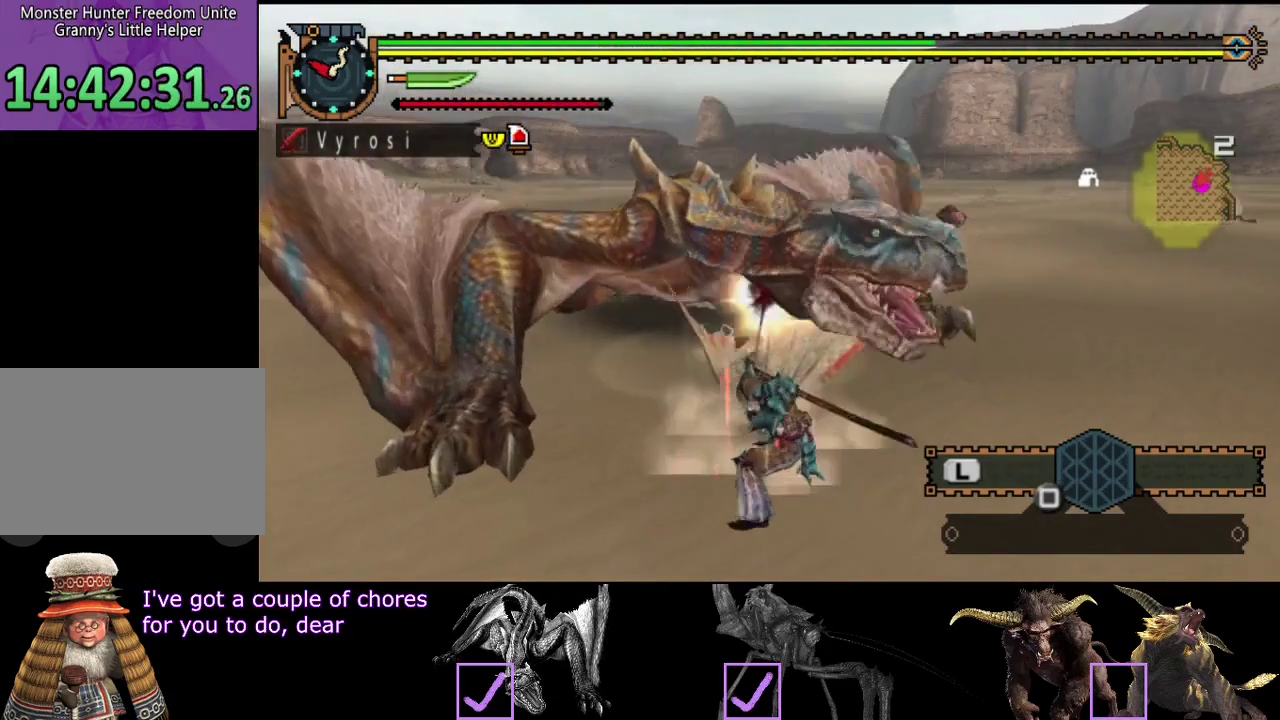
{"buttons": ["TRIANGLE"], "left_stick": "right", "right_stick": "center", "events": [[50, "CIRCLE", "down"], [117, "CIRCLE", "up"], [183, "CIRCLE", "down"], [250, "CIRCLE", "up"], [317, "left_stick", "right"], [350, "TRIANGLE", "down"]]}
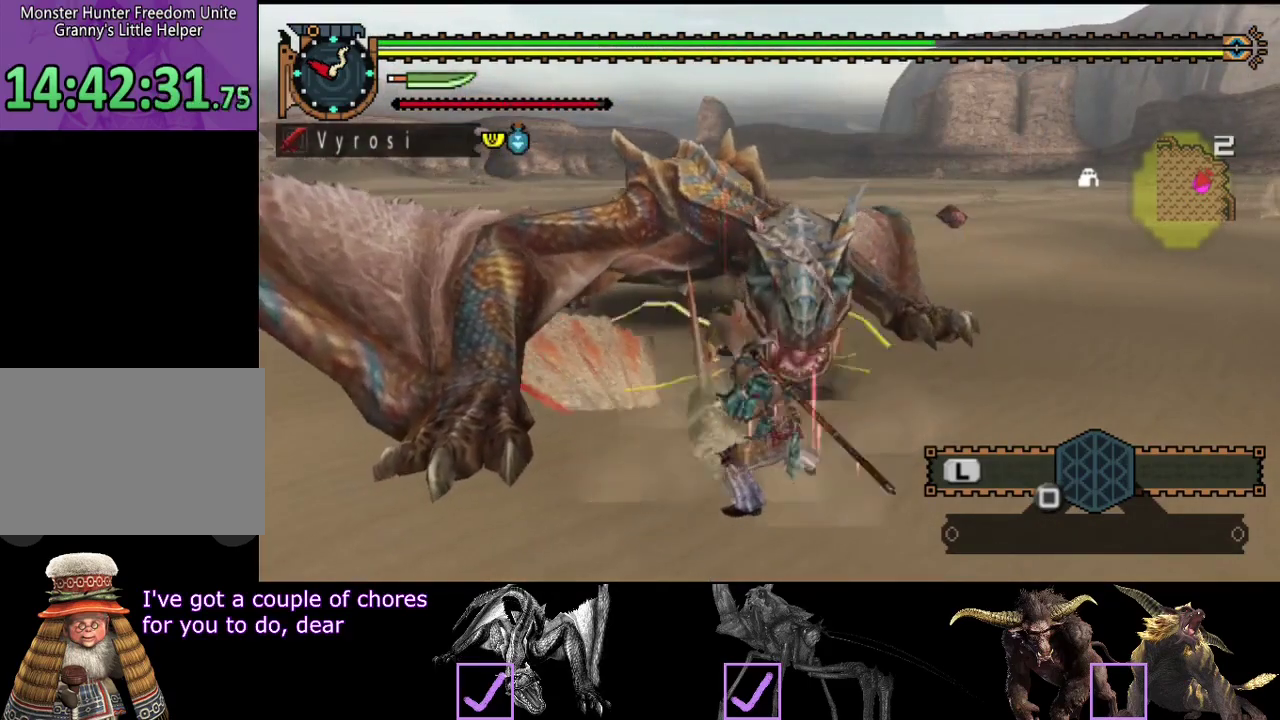
{"buttons": ["TRIANGLE"], "left_stick": "center", "right_stick": "center", "events": [[83, "TRIANGLE", "up"], [133, "TRIANGLE", "down"], [167, "left_stick", "center"], [367, "TRIANGLE", "up"], [433, "TRIANGLE", "down"]]}
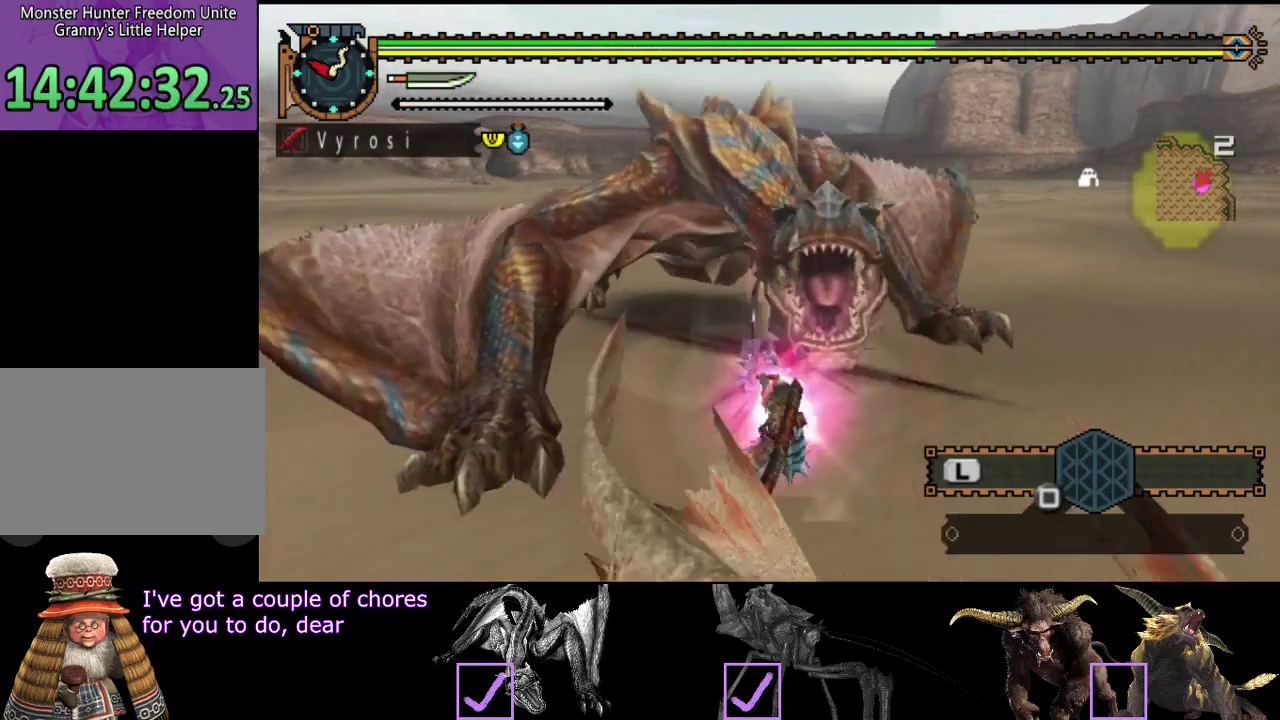
{"buttons": [], "left_stick": "right", "right_stick": "center", "events": [[167, "TRIANGLE", "up"], [233, "TRIANGLE", "down"], [233, "left_stick", "right"], [500, "TRIANGLE", "up"]]}